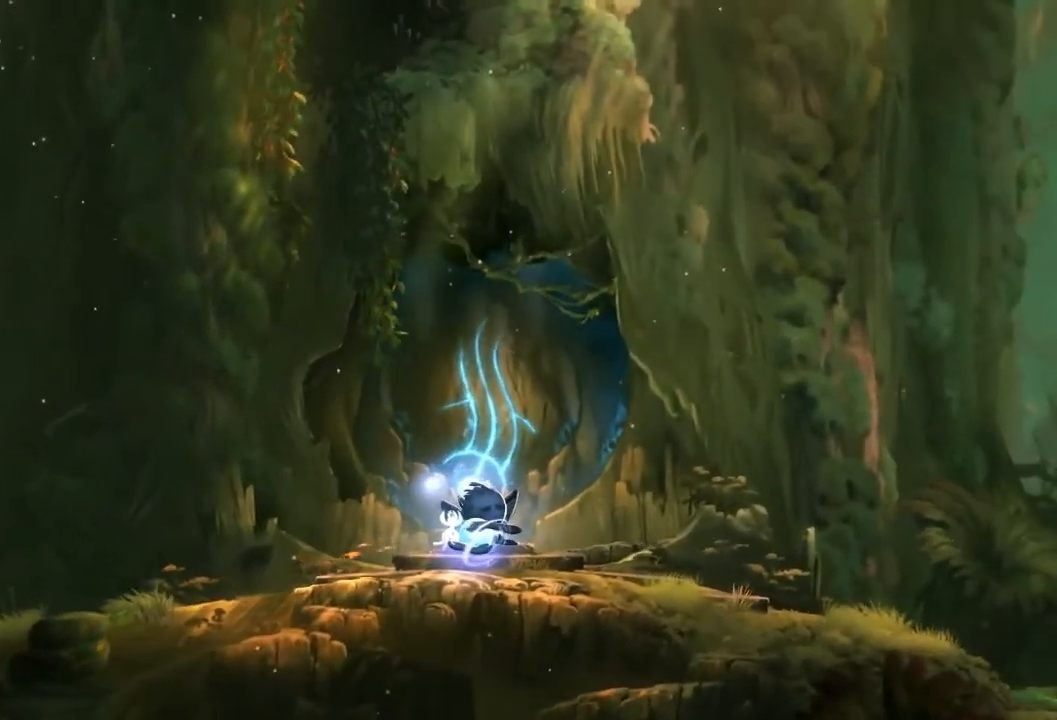
Gameplay with a controller (Xbox layout); each line is a JSON object with the inputs held at the frame after it. "events" lists button and stick changes between this image and that frame as [ms after this image, input, new state], when the widget could be followed in between. Not read: A DPAD_DOWN HOME L3 R3 X.
{"buttons": [], "left_stick": "center", "right_stick": "center", "events": []}
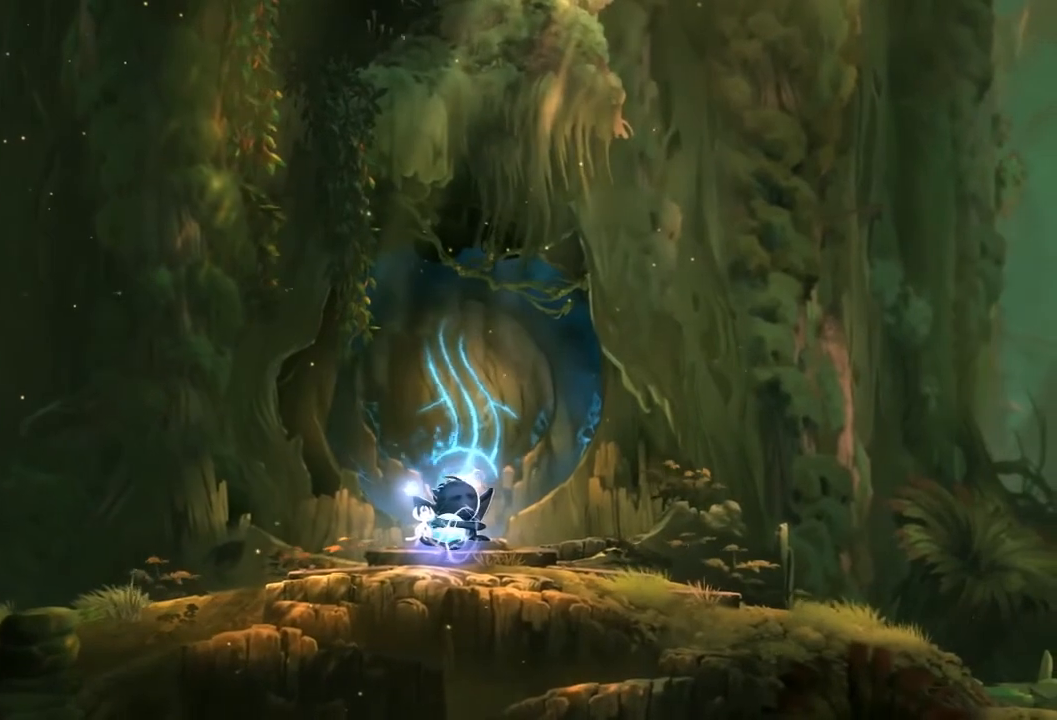
{"buttons": [], "left_stick": "center", "right_stick": "center", "events": []}
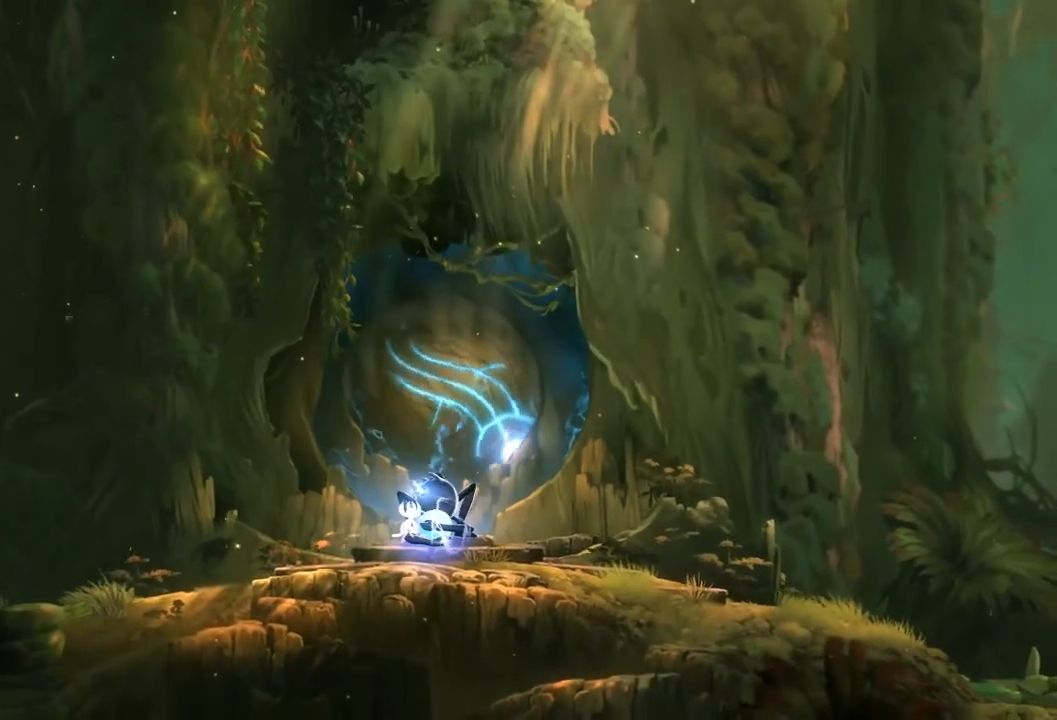
{"buttons": [], "left_stick": "center", "right_stick": "center", "events": []}
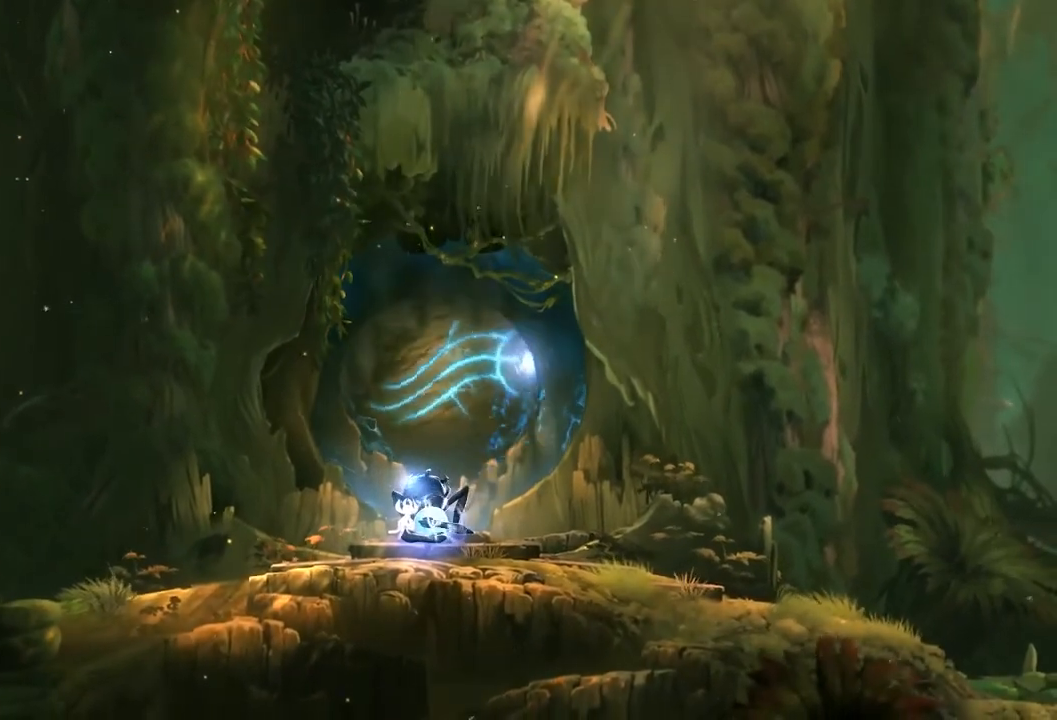
{"buttons": [], "left_stick": "center", "right_stick": "center", "events": []}
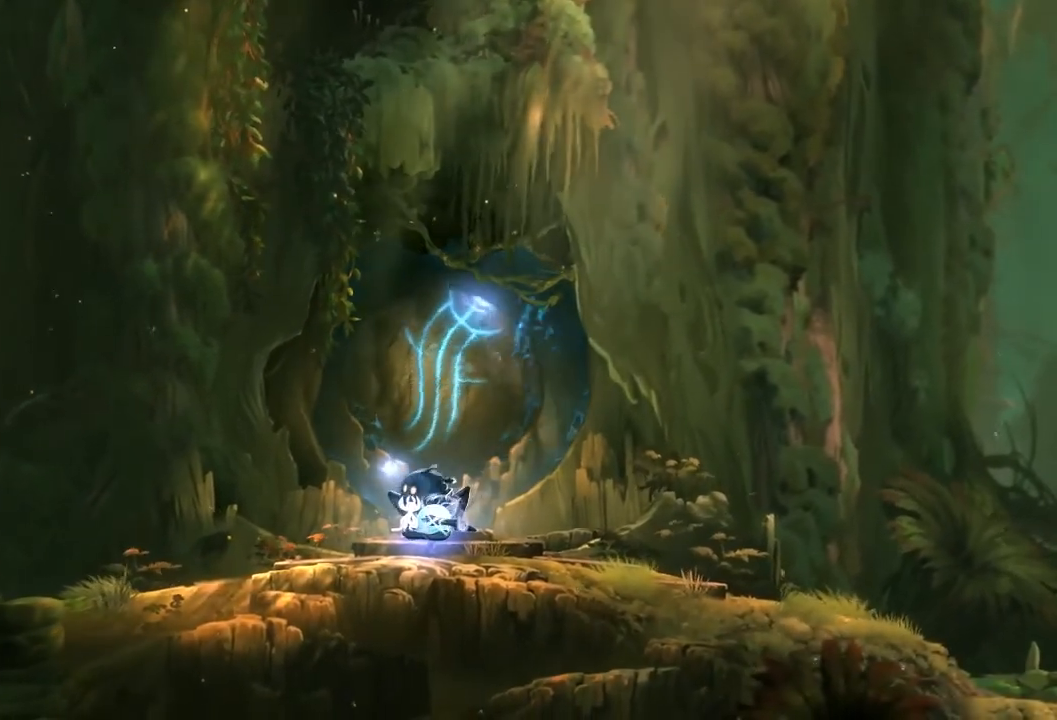
{"buttons": [], "left_stick": "center", "right_stick": "center", "events": []}
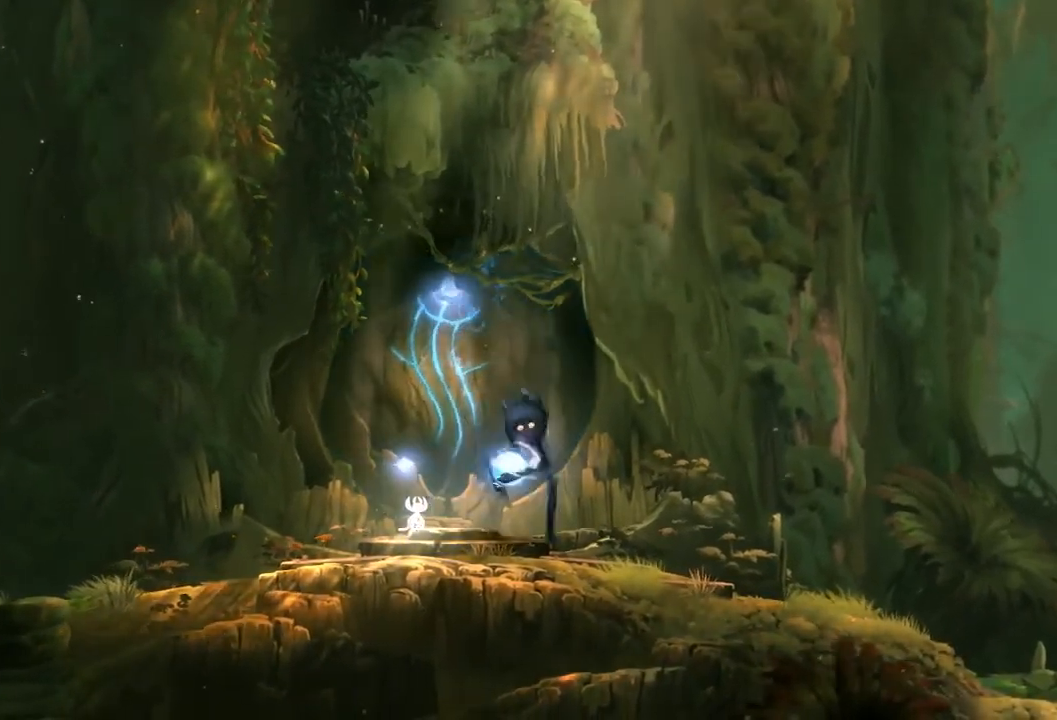
{"buttons": [], "left_stick": "center", "right_stick": "center", "events": [[400, "DPAD_UP", "down"], [467, "DPAD_UP", "up"]]}
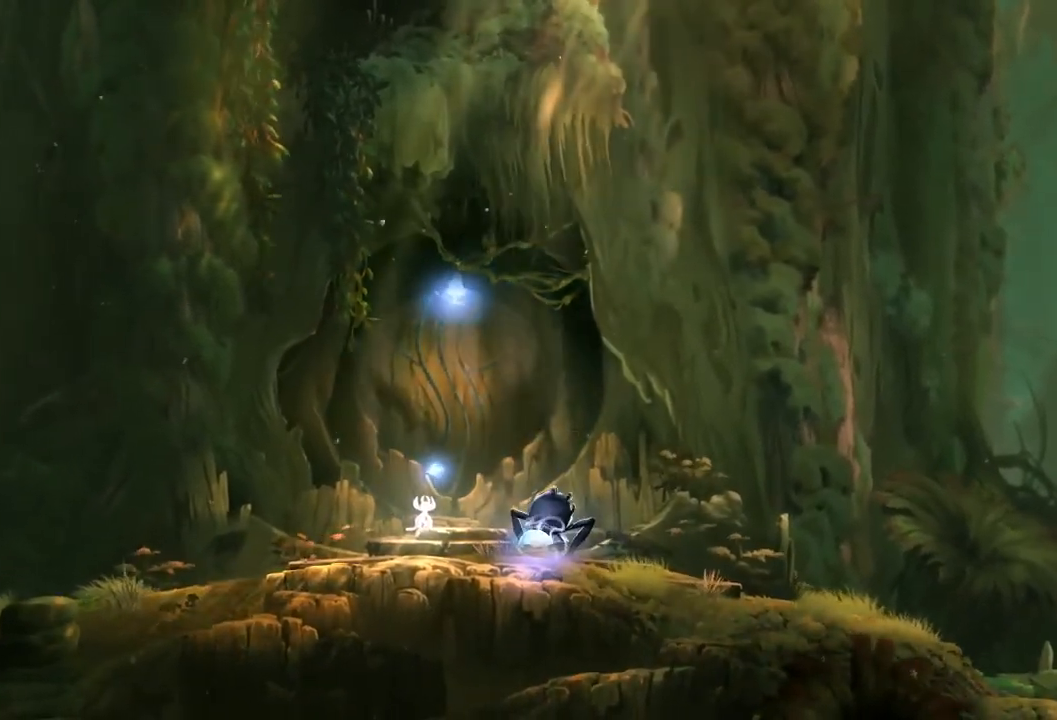
{"buttons": [], "left_stick": "center", "right_stick": "center", "events": [[33, "DPAD_UP", "down"], [100, "DPAD_UP", "up"], [166, "DPAD_UP", "down"], [233, "DPAD_UP", "up"], [300, "DPAD_UP", "down"], [367, "DPAD_UP", "up"], [467, "DPAD_UP", "down"], [500, "DPAD_UP", "up"]]}
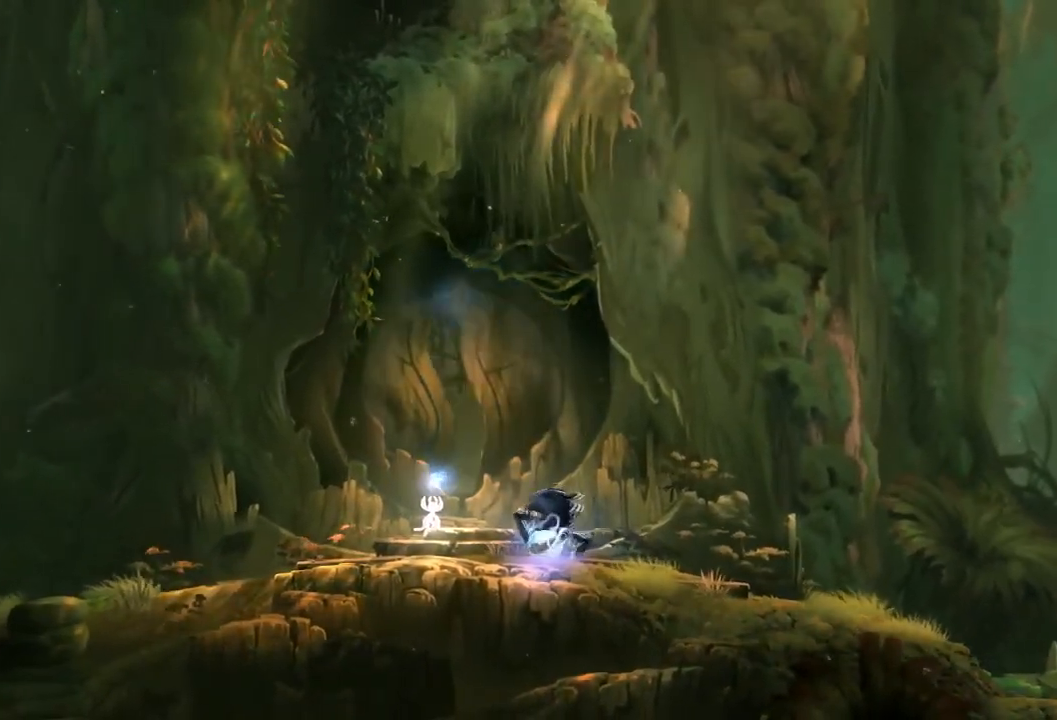
{"buttons": [], "left_stick": "center", "right_stick": "center", "events": [[234, "DPAD_UP", "down"], [300, "DPAD_UP", "up"]]}
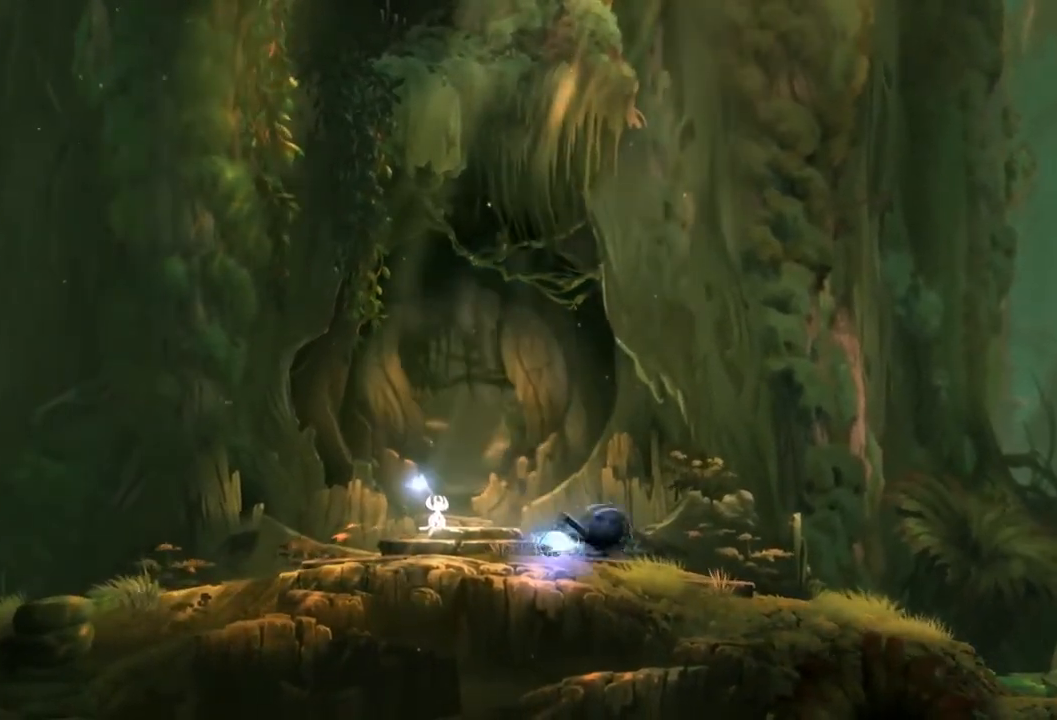
{"buttons": [], "left_stick": "center", "right_stick": "center", "events": [[33, "DPAD_UP", "down"], [66, "DPAD_UP", "up"], [166, "DPAD_UP", "down"], [233, "DPAD_UP", "up"]]}